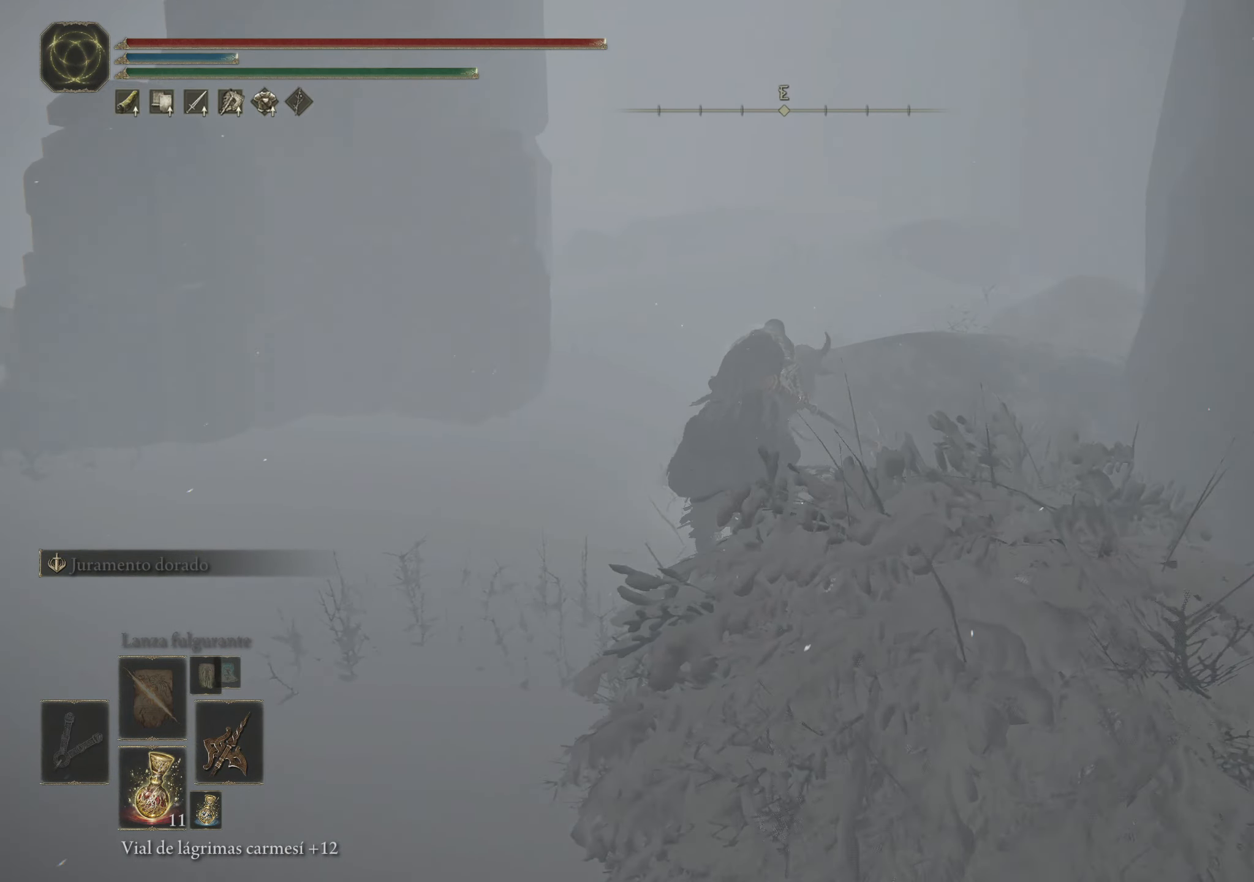
Gameplay with keyboard and mouse; each line is a JSON object with the keys and mouse buttons held at the frame after it. "events" lists presses ("down") and releases ("up") of "1", "2", "3", "4", "5", "a", "alt", "c", "caps_lock", "ctrl", "d", "e", "f", "g", "q", "r", "s", "shift", "space", "t", "tab", "v", "w", "x", "z", "mouse_left", "mouse_wheel" and "mouse_right" between this image and that frame as [ms after this image, input, new state], when the widget could be followed in between. "mouse_left", "mouse_wheel", "mouse_right" = the "left", "wheel", "right" buttons of the "mouse" list. No other keys are recorded. "wheel" means that the mouse wheel is clicked or scrolled. Not read: mouse_move.
{"keys": ["space", "w"], "mouse": [], "events": []}
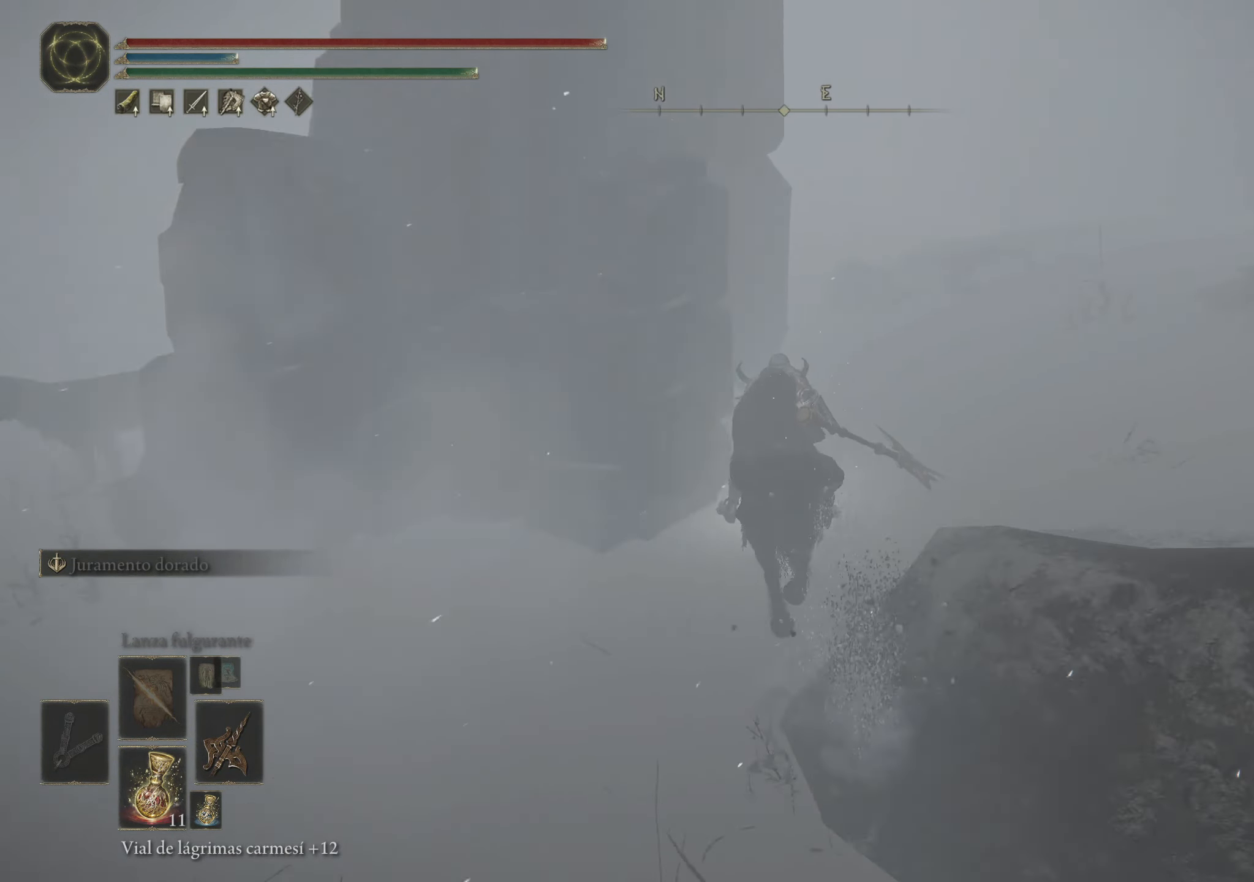
{"keys": ["space", "w"], "mouse": [], "events": []}
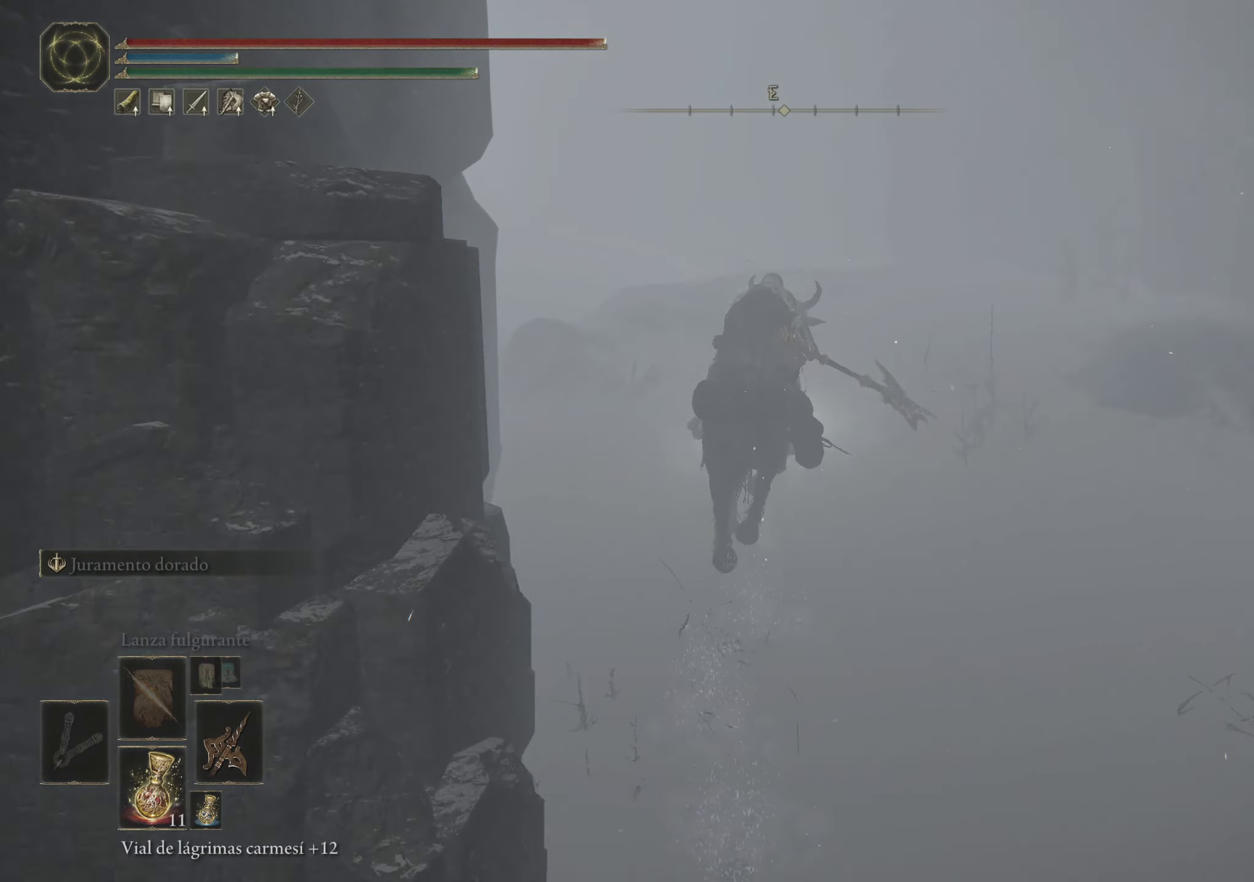
{"keys": ["space", "w"], "mouse": [], "events": [[84, "f", "down"], [317, "f", "up"]]}
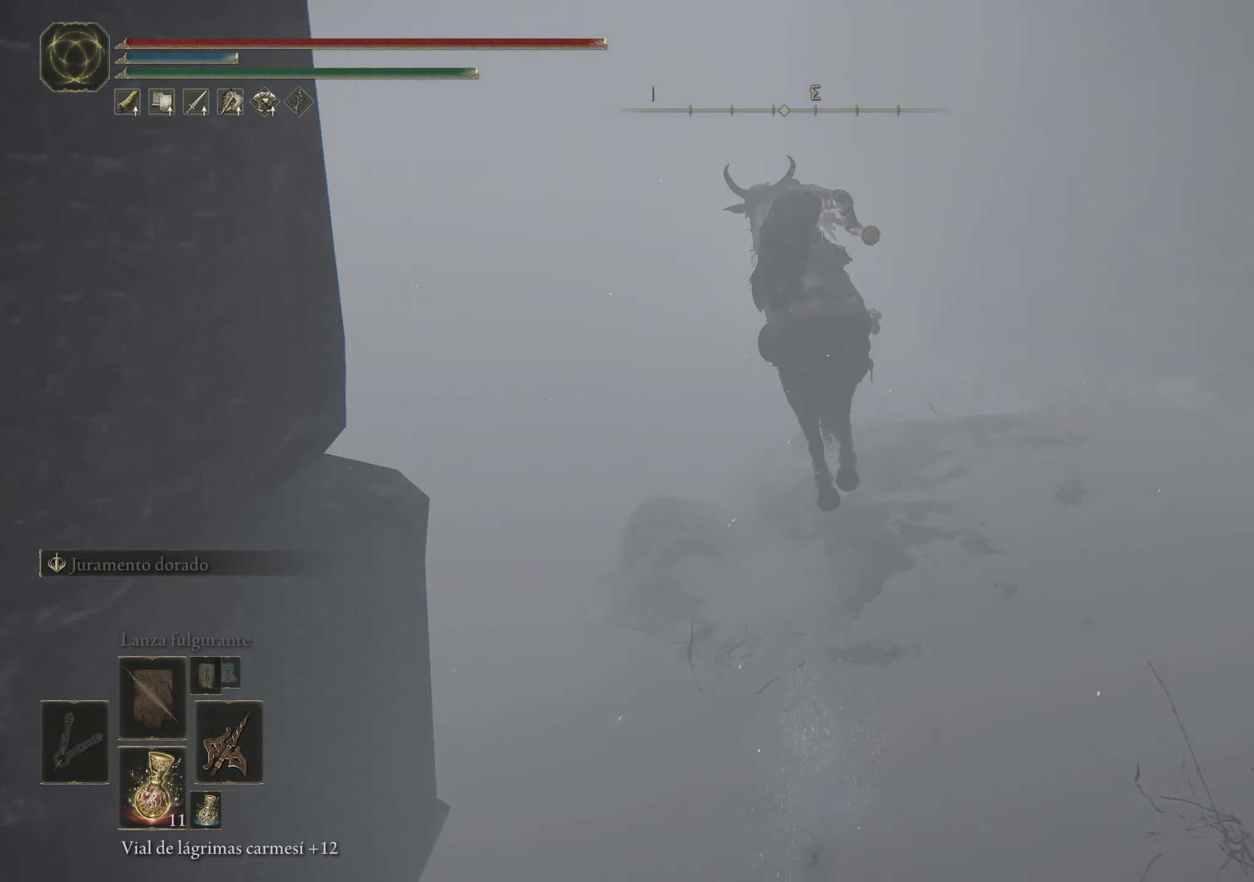
{"keys": ["f", "space", "w"], "mouse": [], "events": [[100, "f", "down"]]}
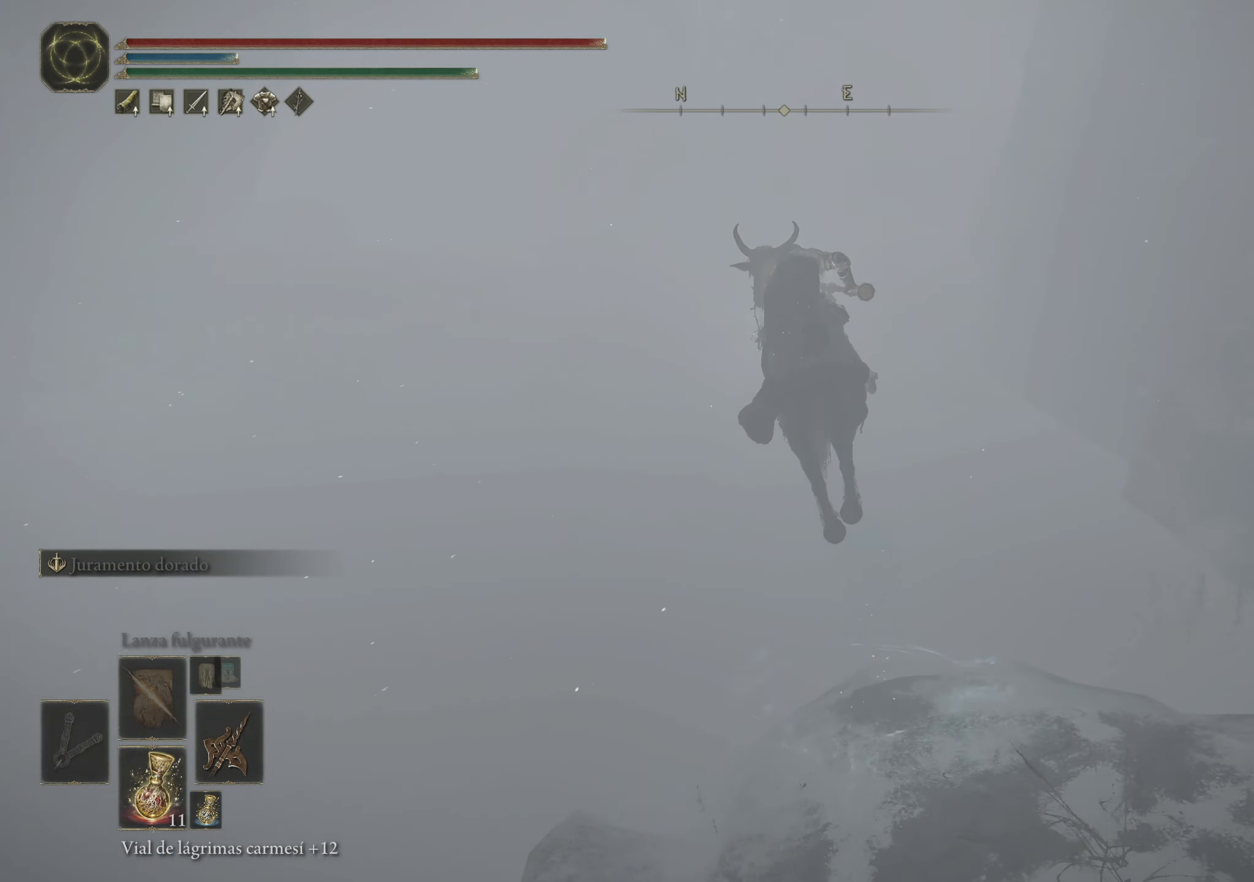
{"keys": ["space", "w"], "mouse": [], "events": [[67, "f", "up"]]}
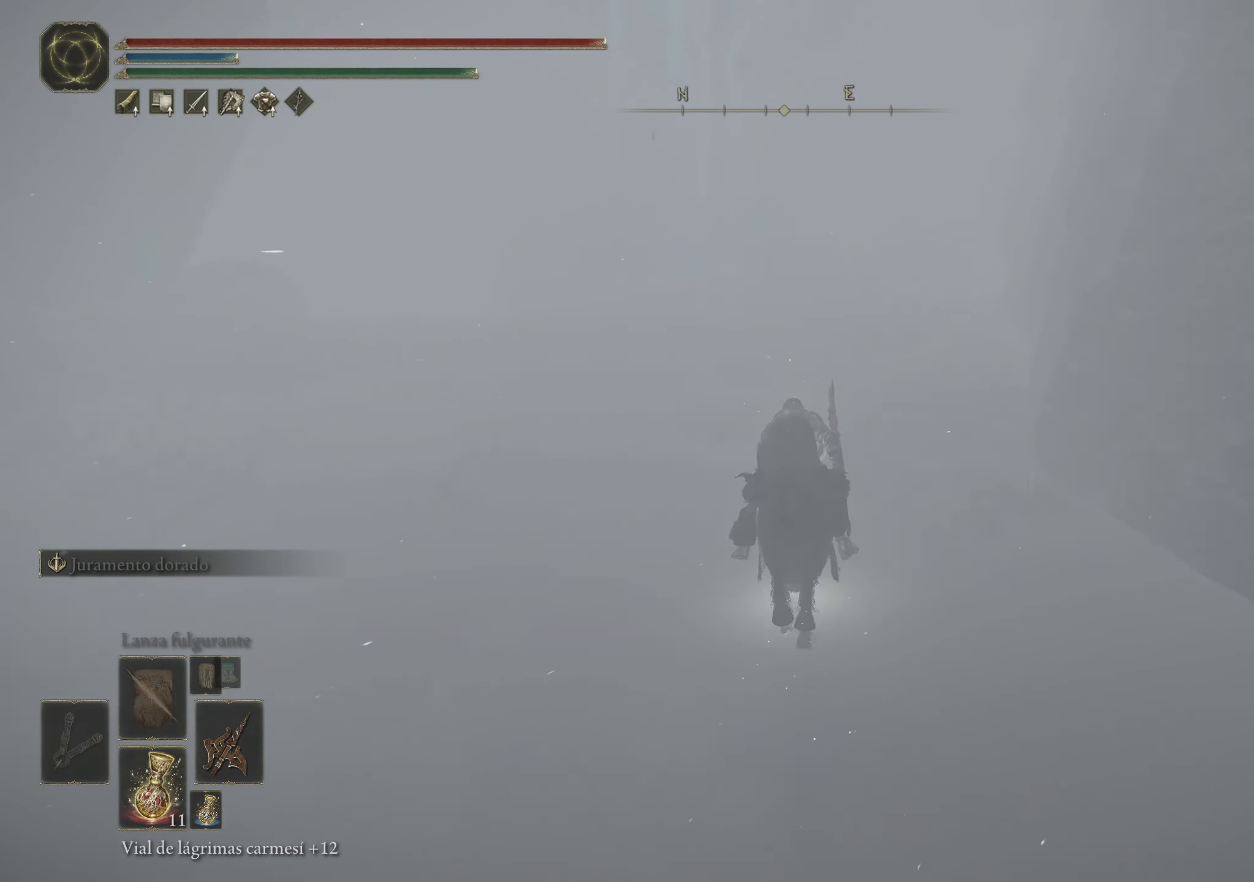
{"keys": ["space", "w"], "mouse": [], "events": []}
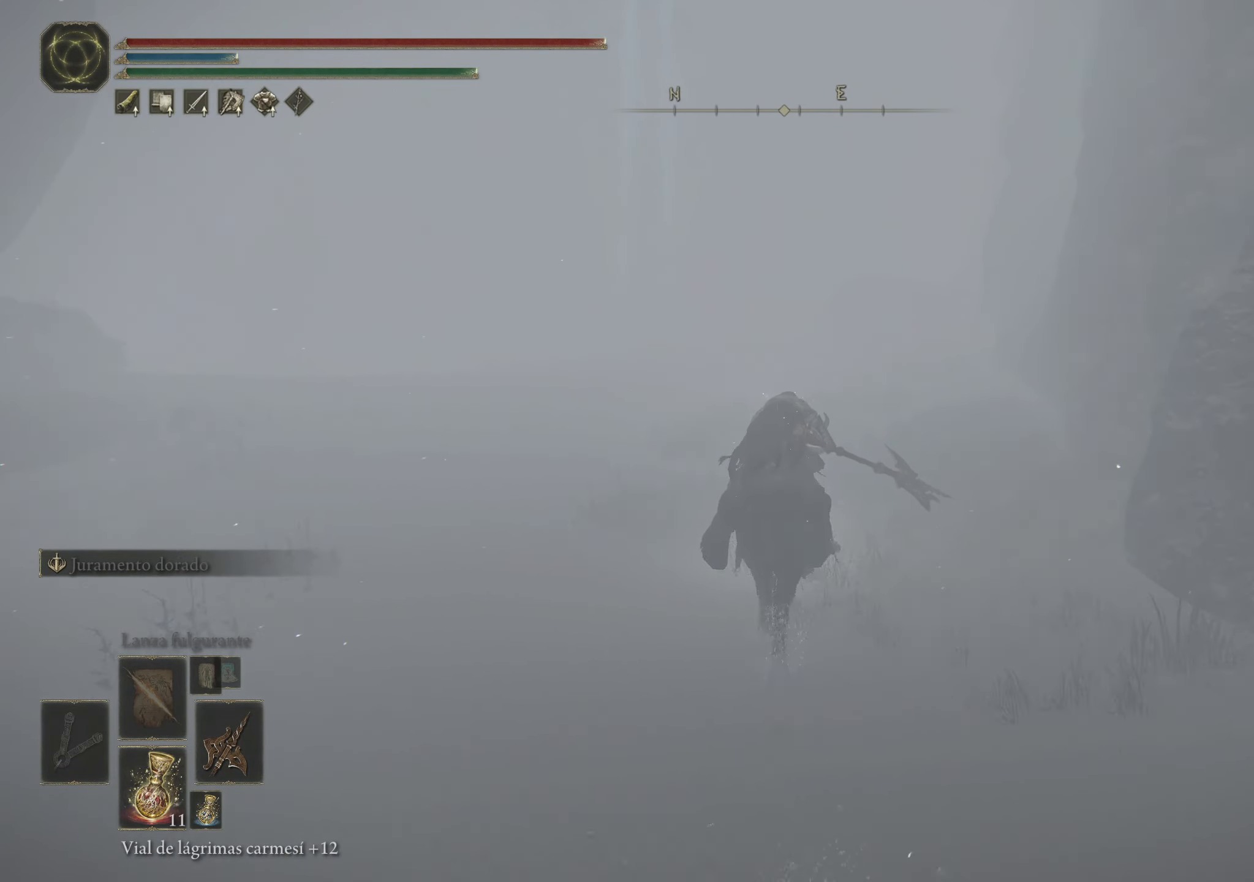
{"keys": ["space", "w"], "mouse": [], "events": []}
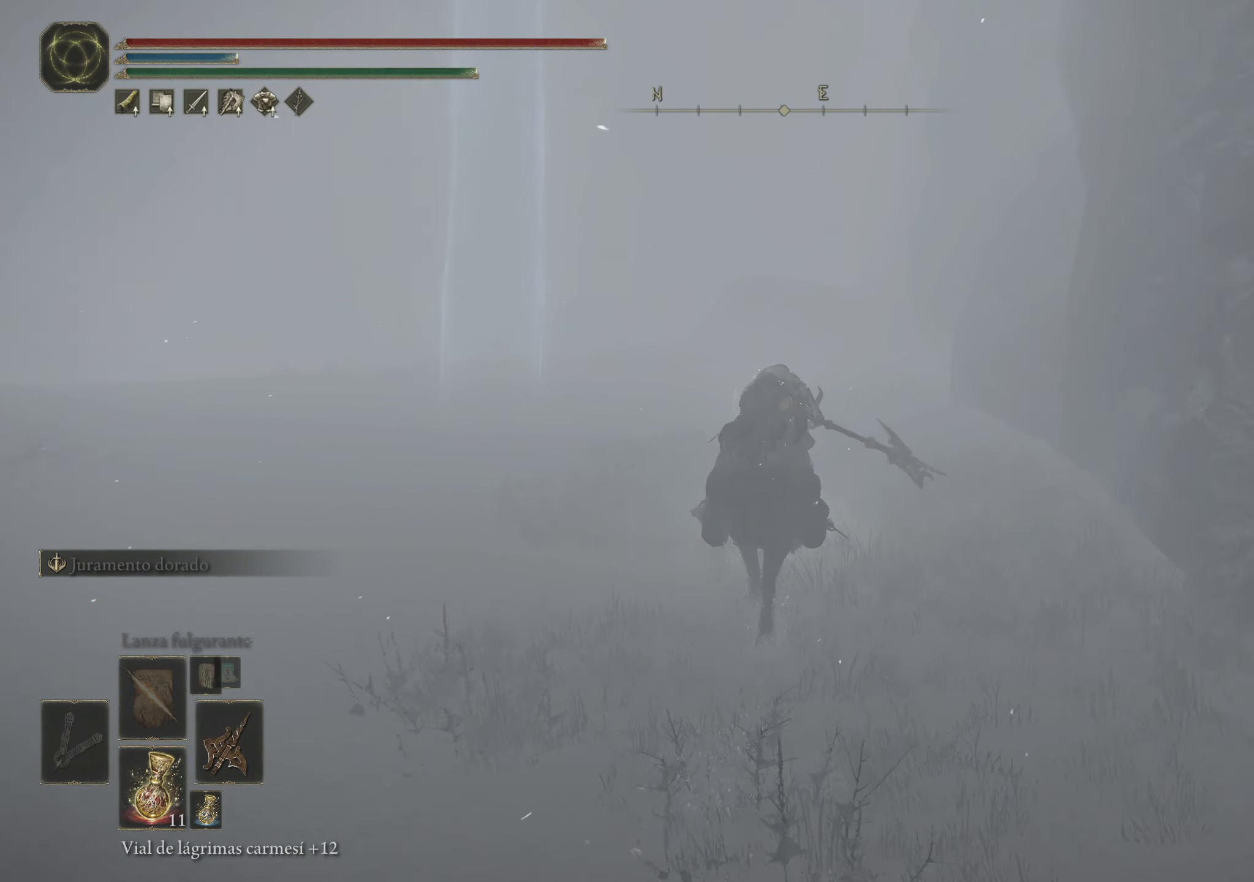
{"keys": ["space", "w"], "mouse": [], "events": []}
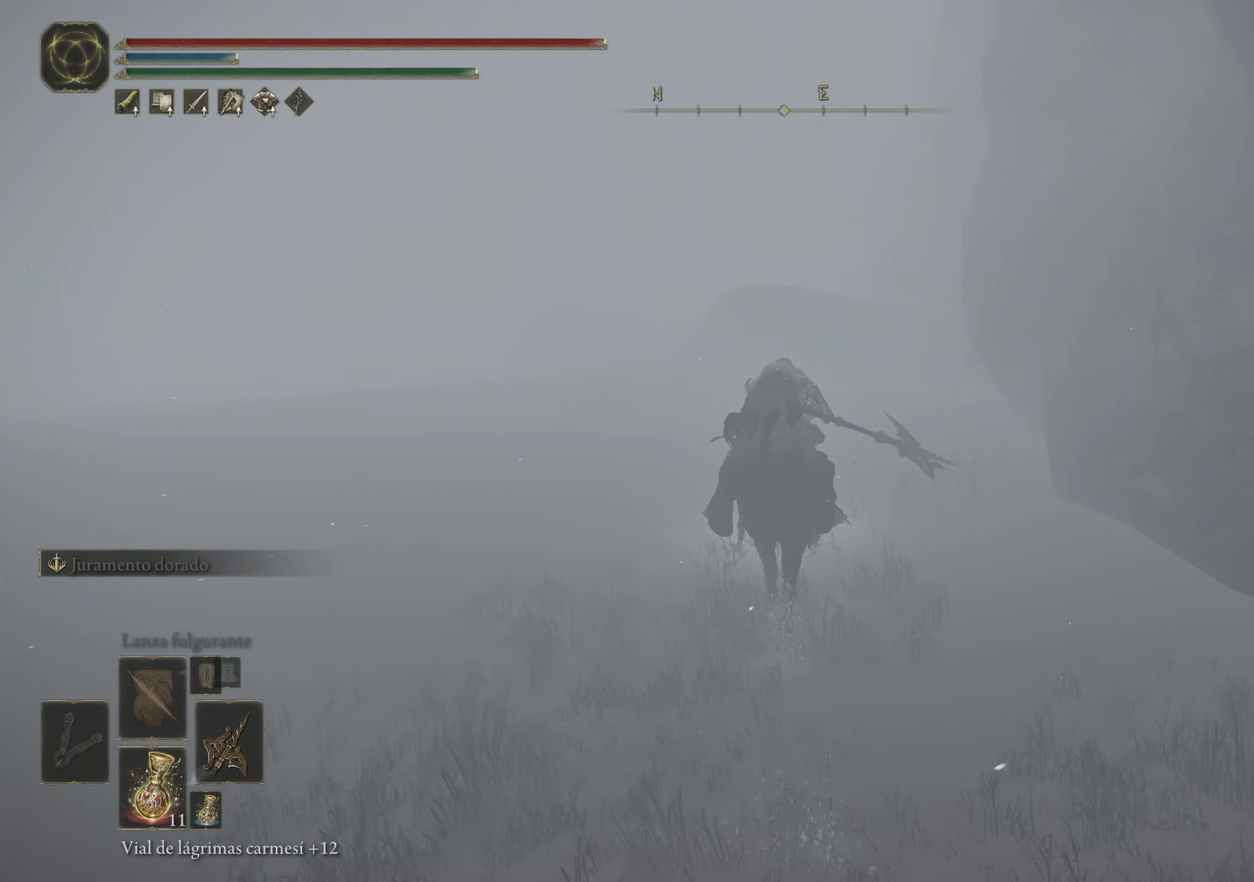
{"keys": ["space", "w"], "mouse": [], "events": []}
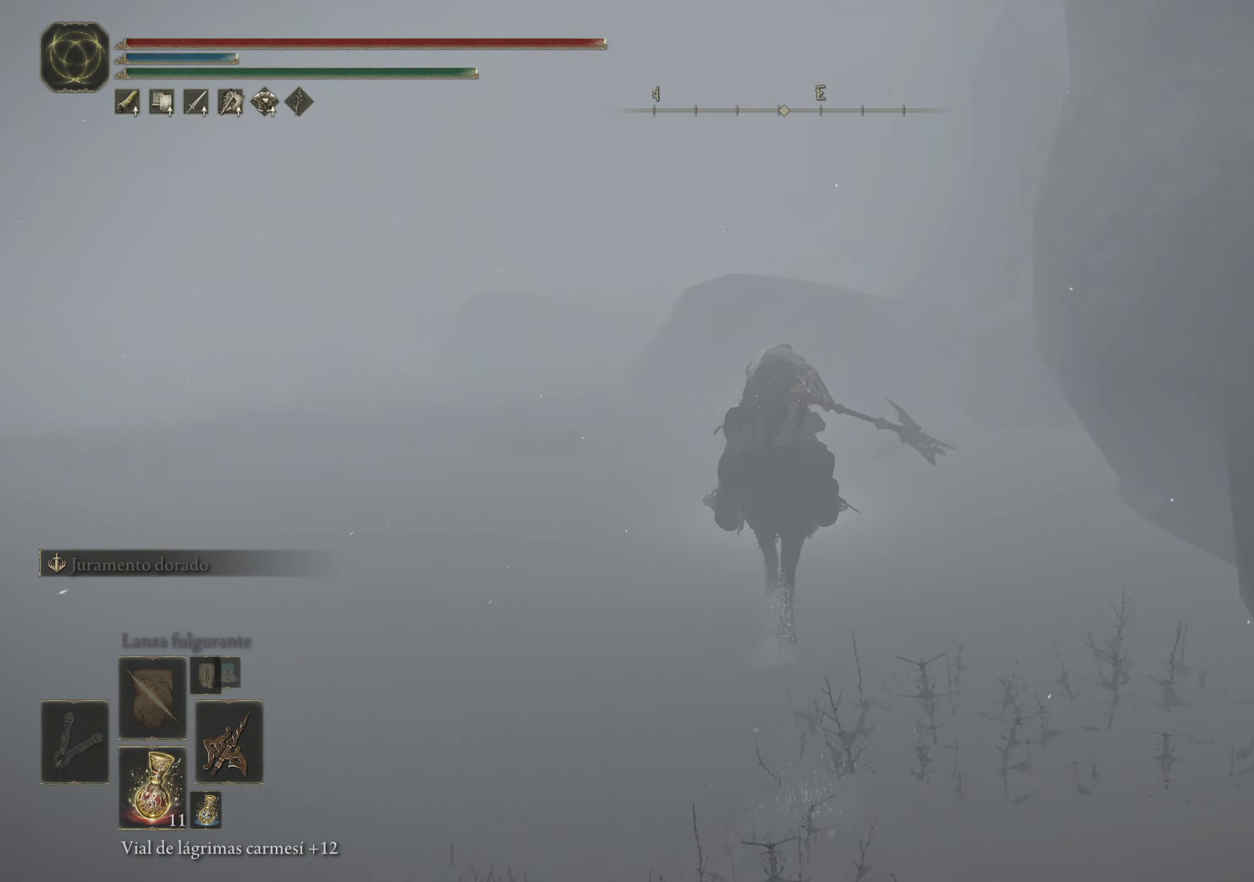
{"keys": ["space", "w"], "mouse": [], "events": [[200, "f", "down"], [417, "f", "up"]]}
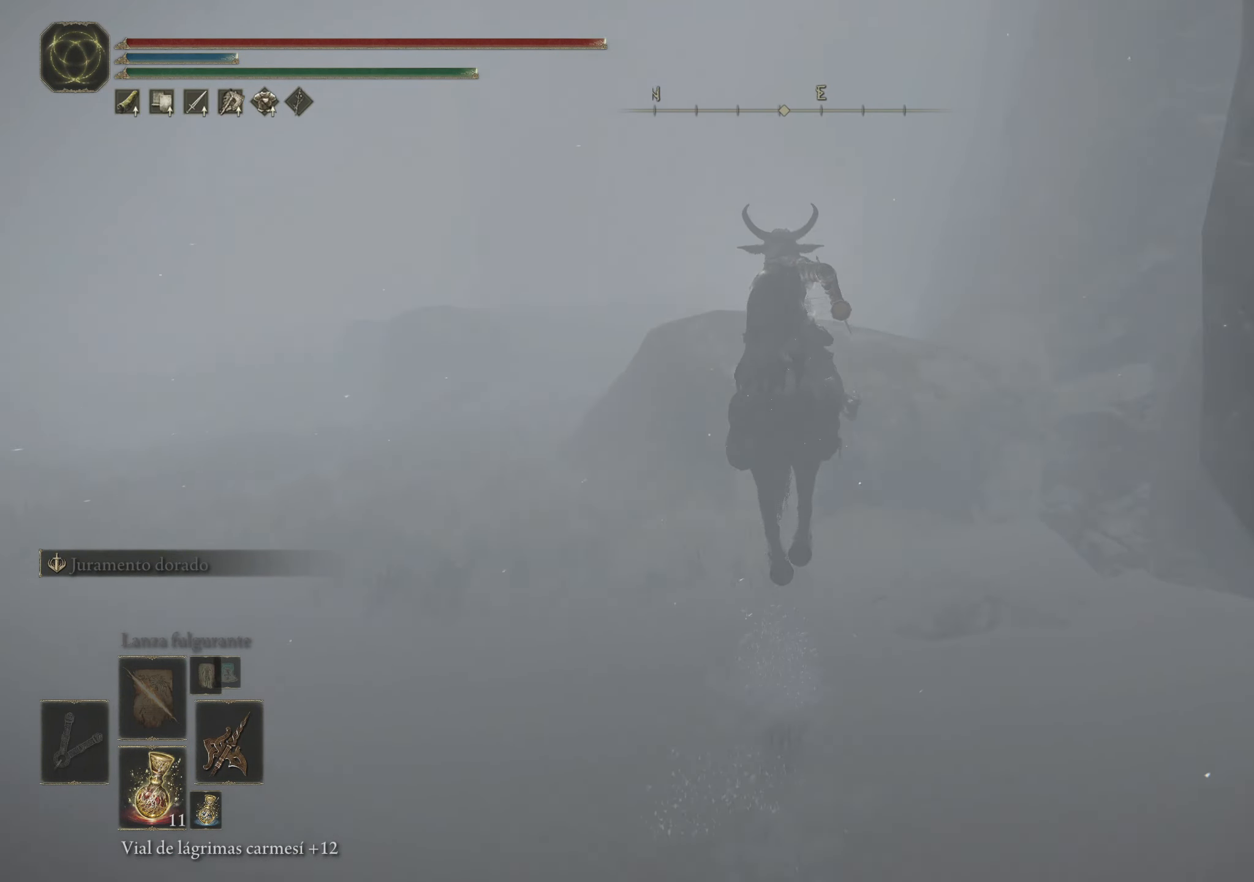
{"keys": ["f", "space", "w"], "mouse": [], "events": [[167, "f", "down"]]}
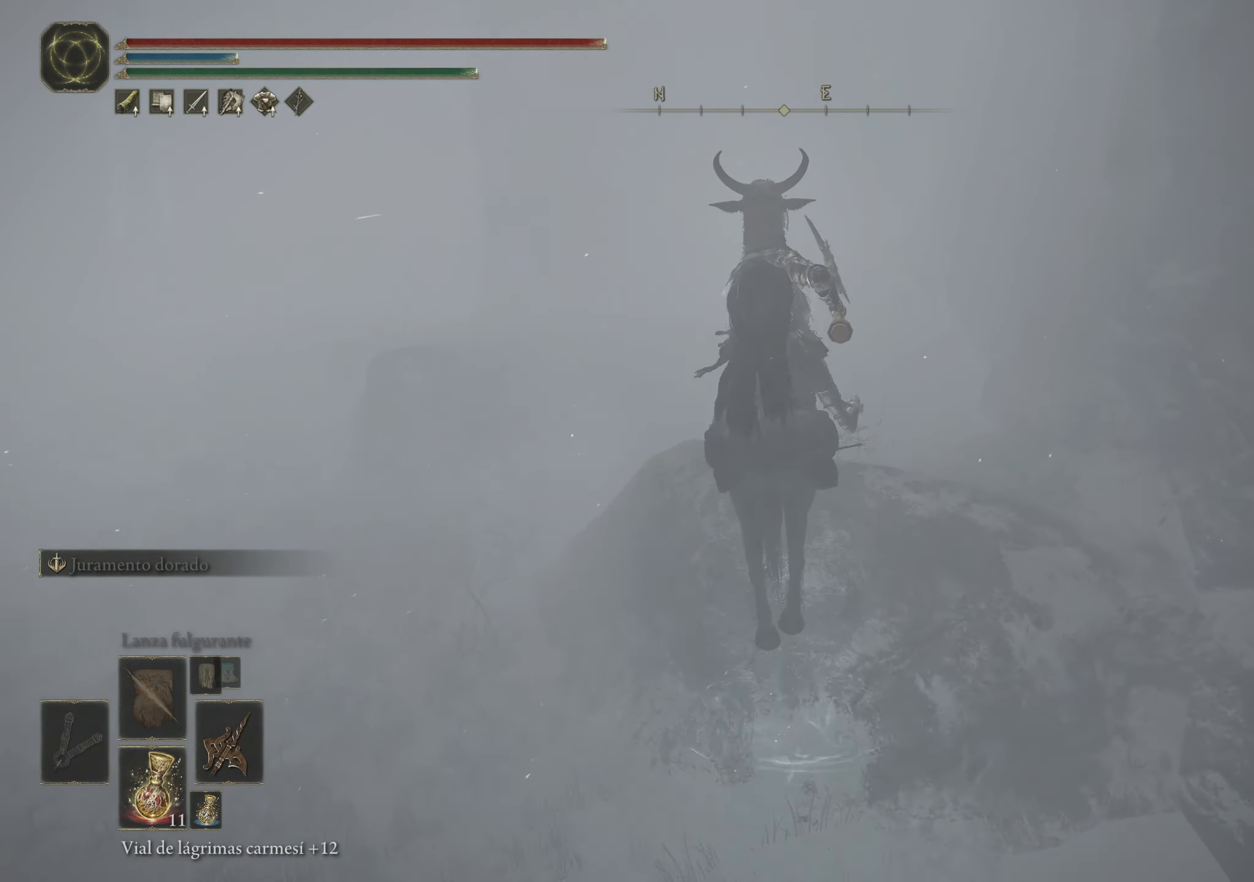
{"keys": ["space", "w"], "mouse": [], "events": [[217, "f", "up"]]}
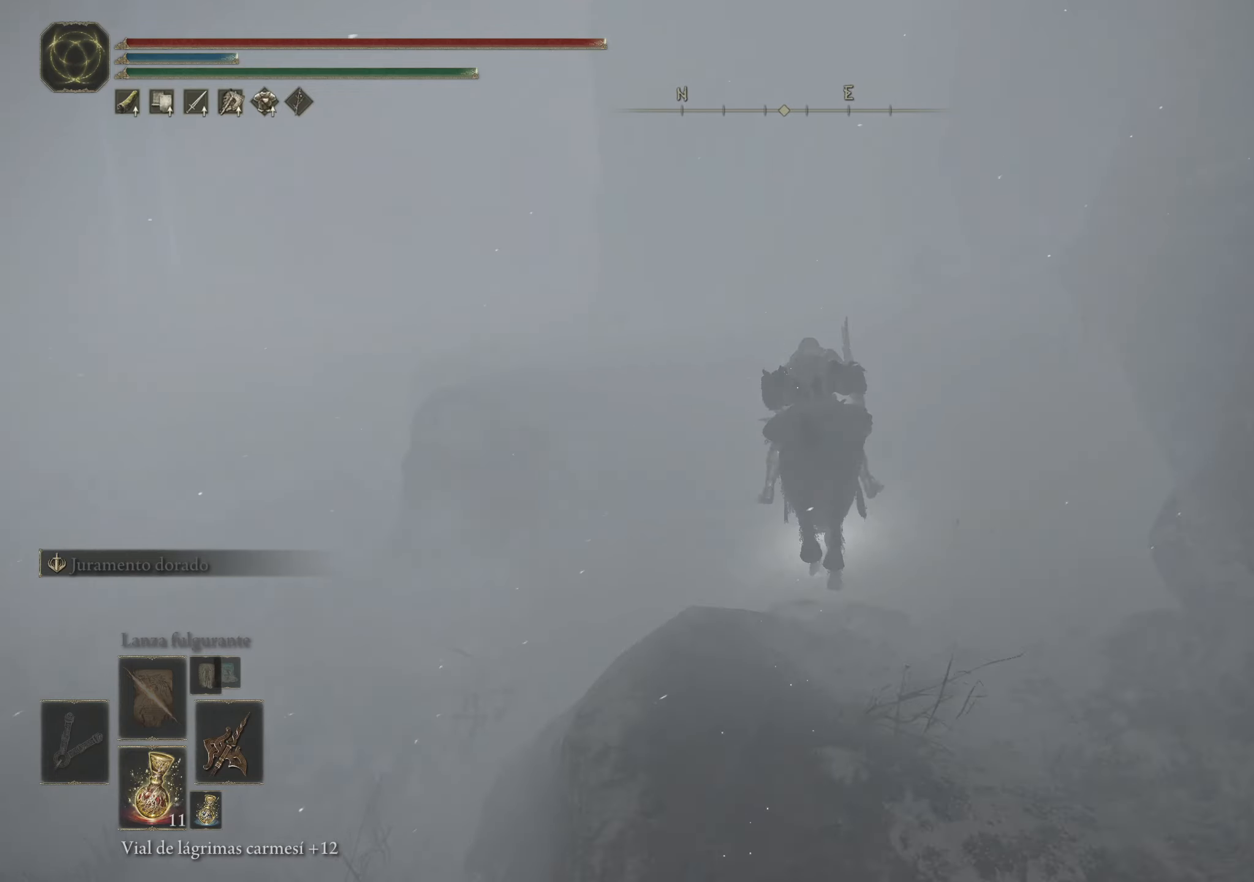
{"keys": ["f", "space", "w"], "mouse": [], "events": [[233, "f", "down"]]}
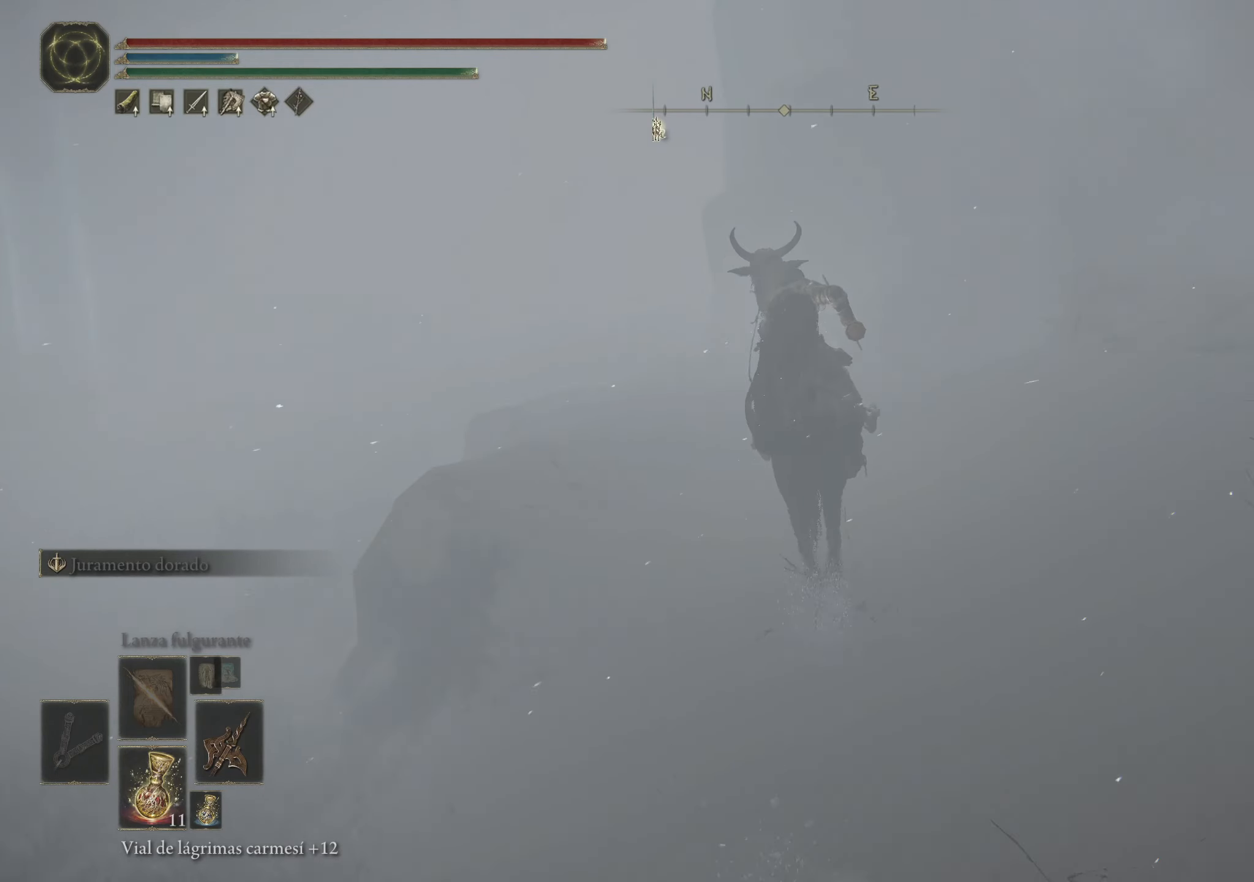
{"keys": ["space", "w"], "mouse": [], "events": [[200, "f", "up"]]}
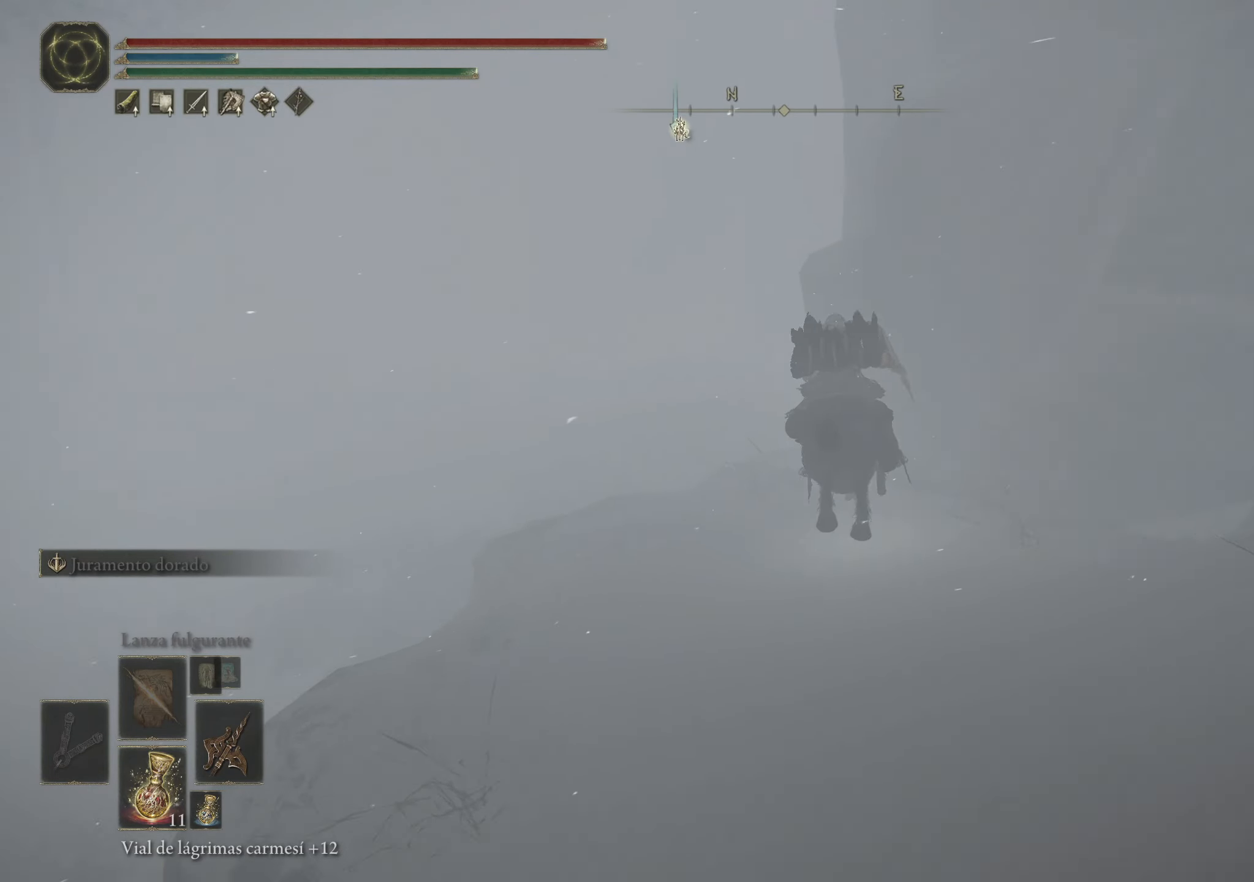
{"keys": ["space", "w"], "mouse": [], "events": []}
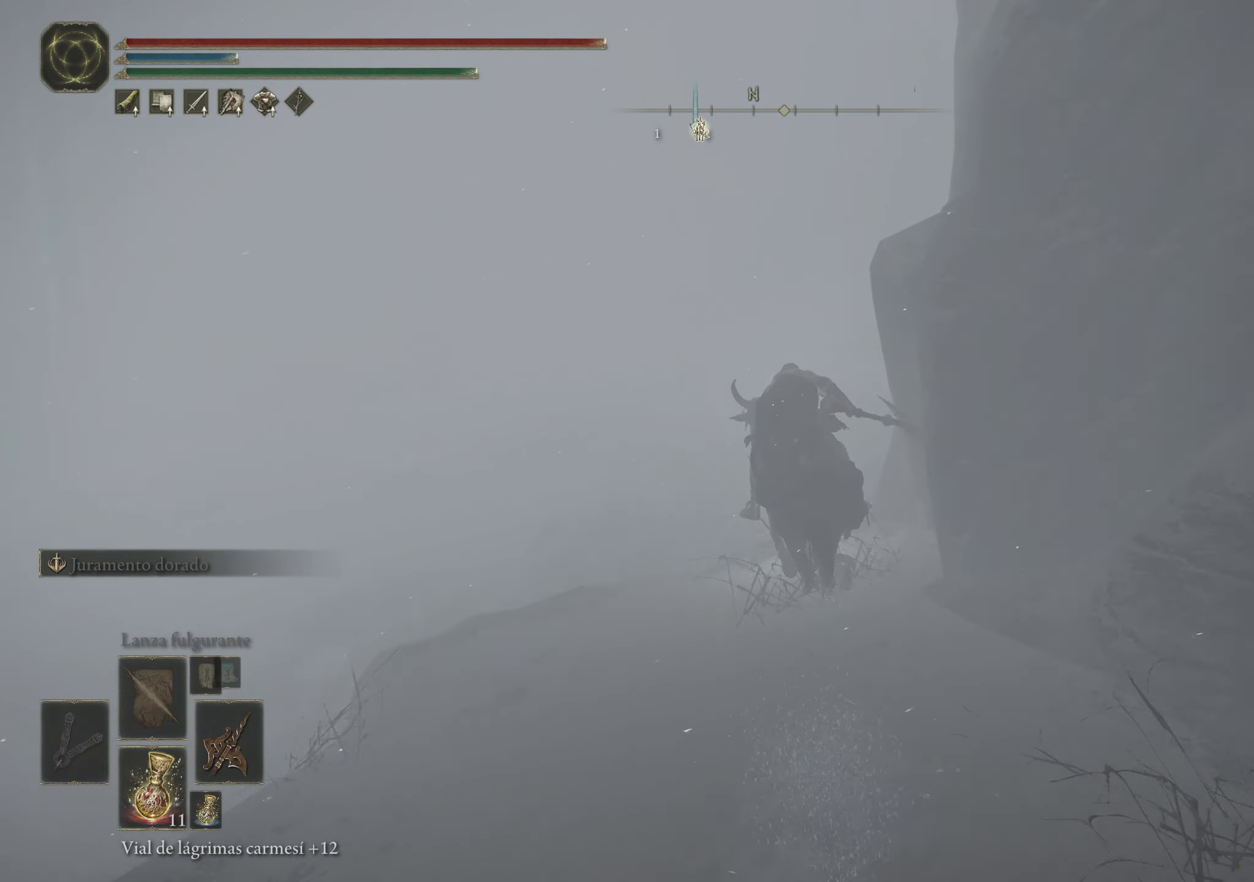
{"keys": ["space", "w"], "mouse": [], "events": []}
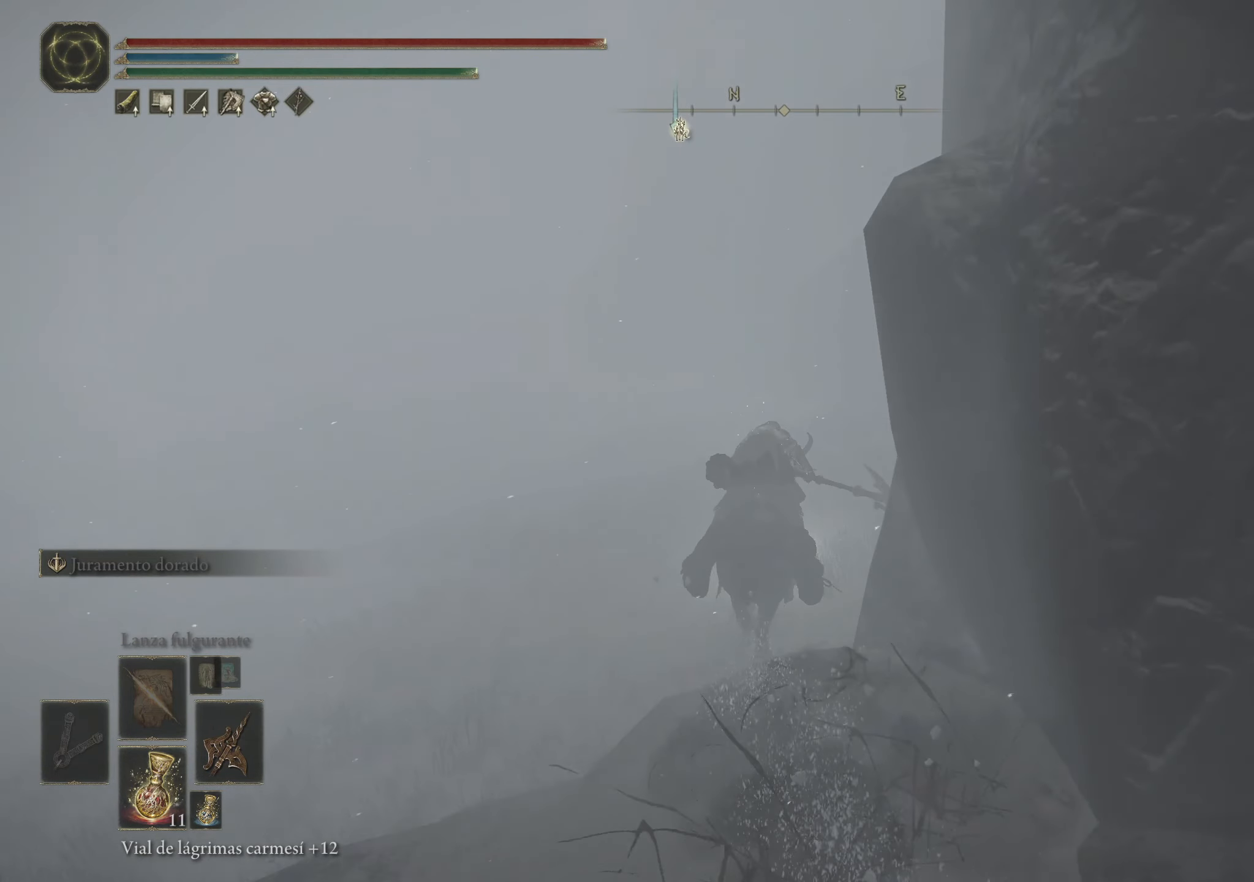
{"keys": ["space", "w"], "mouse": [], "events": []}
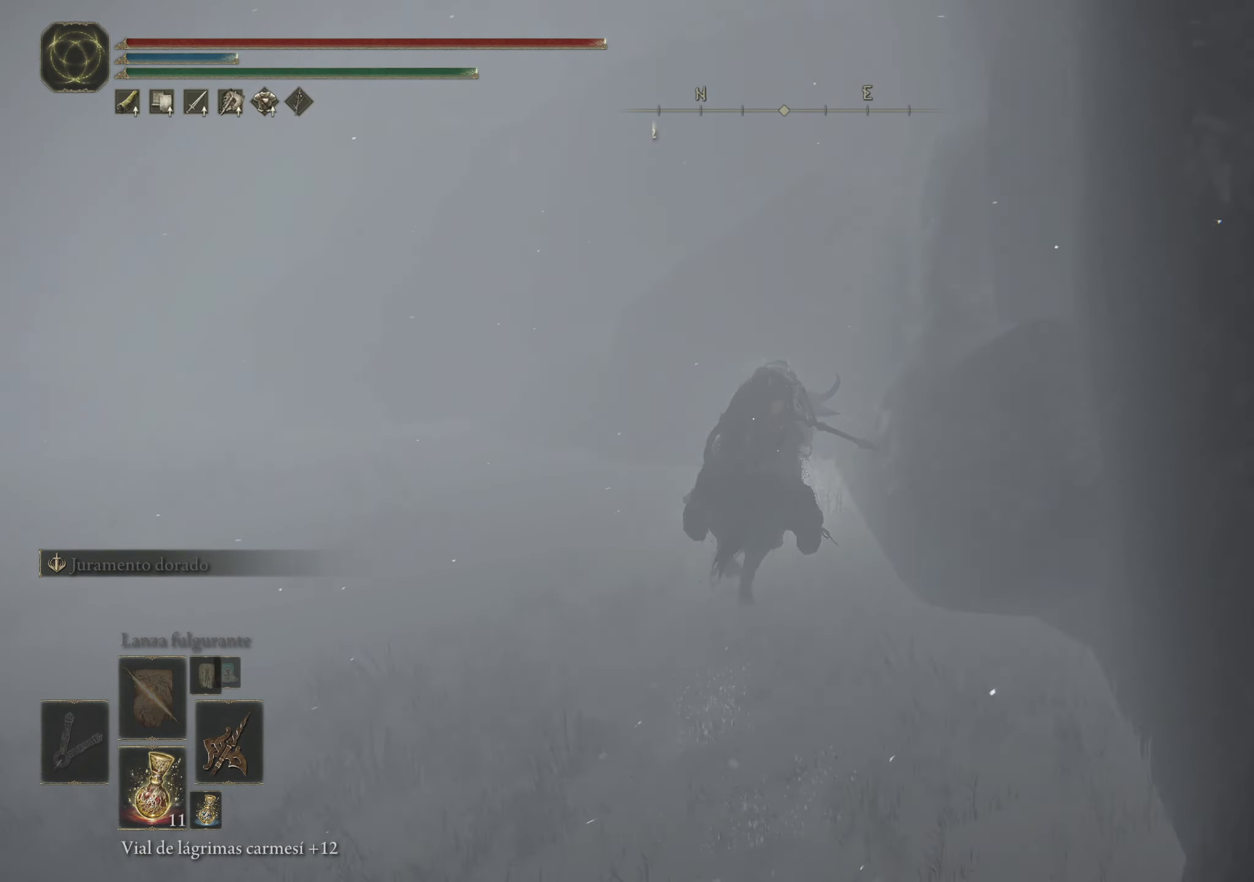
{"keys": ["a", "space", "w"], "mouse": [], "events": [[133, "a", "down"]]}
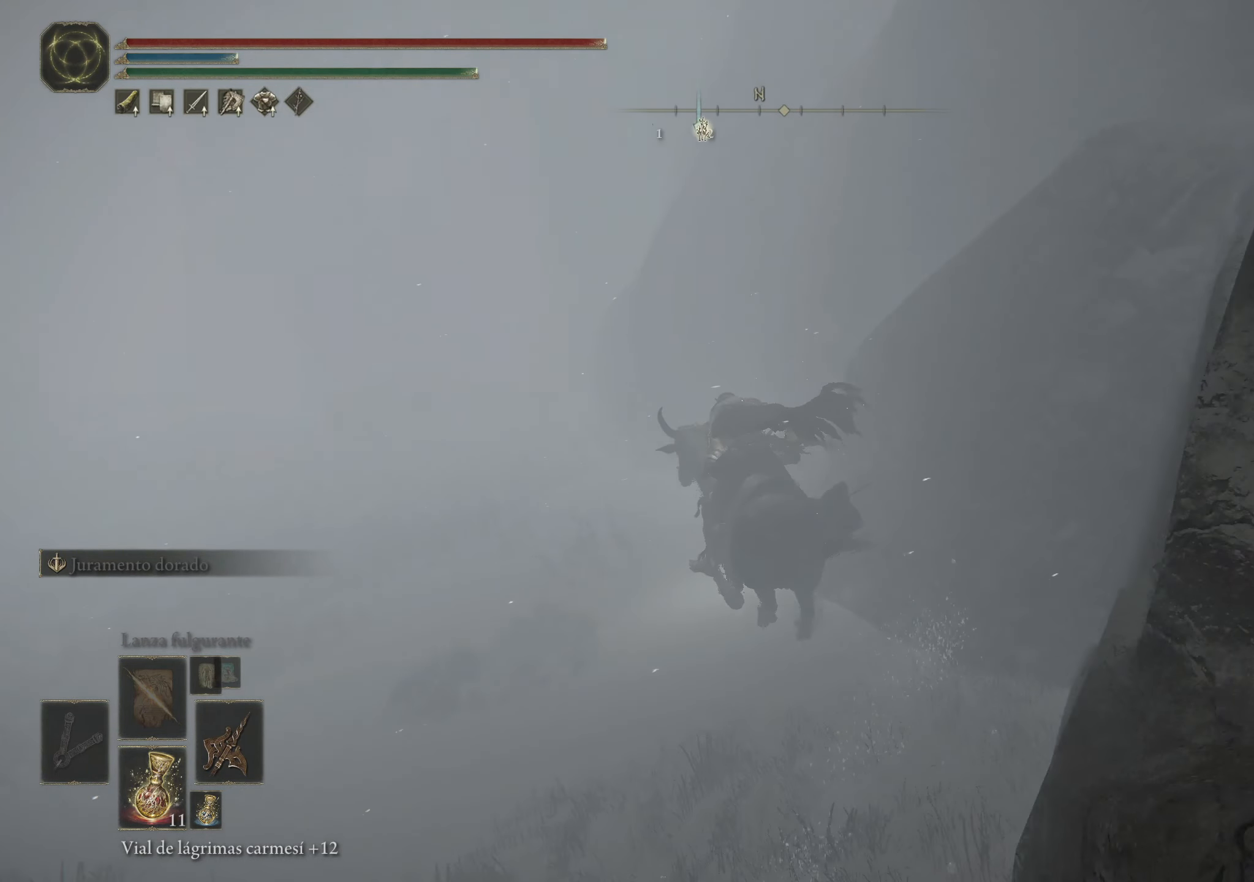
{"keys": ["space", "w"], "mouse": [], "events": [[200, "a", "up"]]}
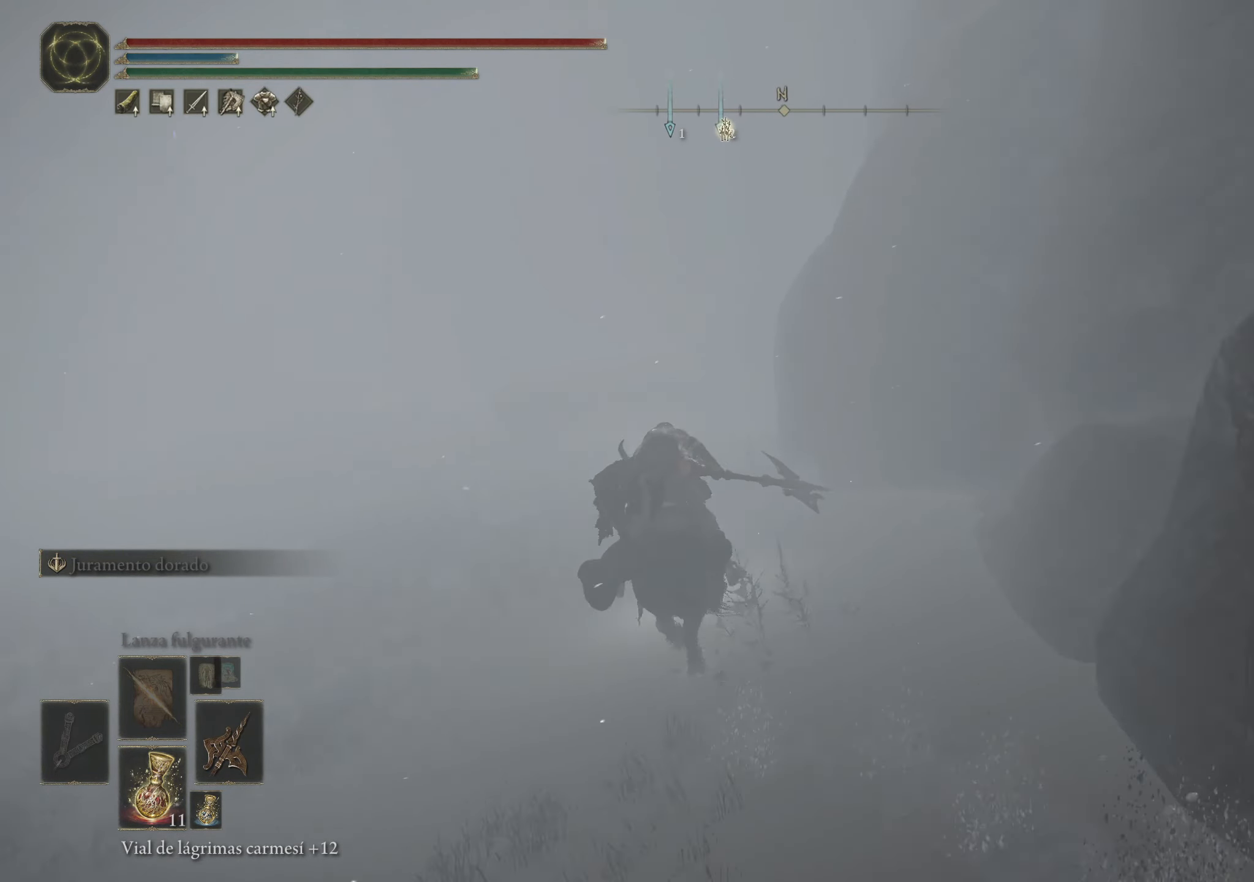
{"keys": ["space", "w"], "mouse": [], "events": [[216, "a", "down"], [383, "a", "up"]]}
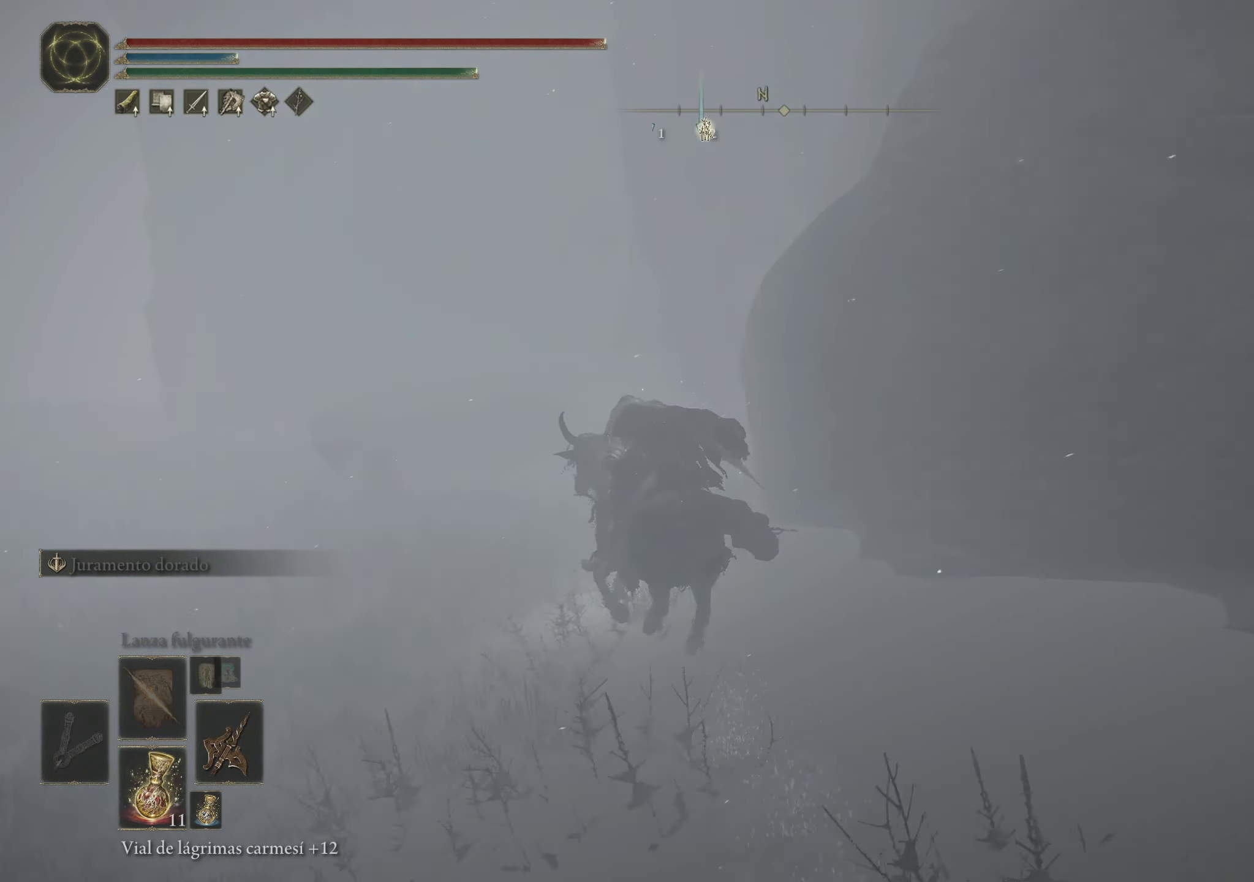
{"keys": ["a", "space", "w"], "mouse": [], "events": [[316, "a", "down"]]}
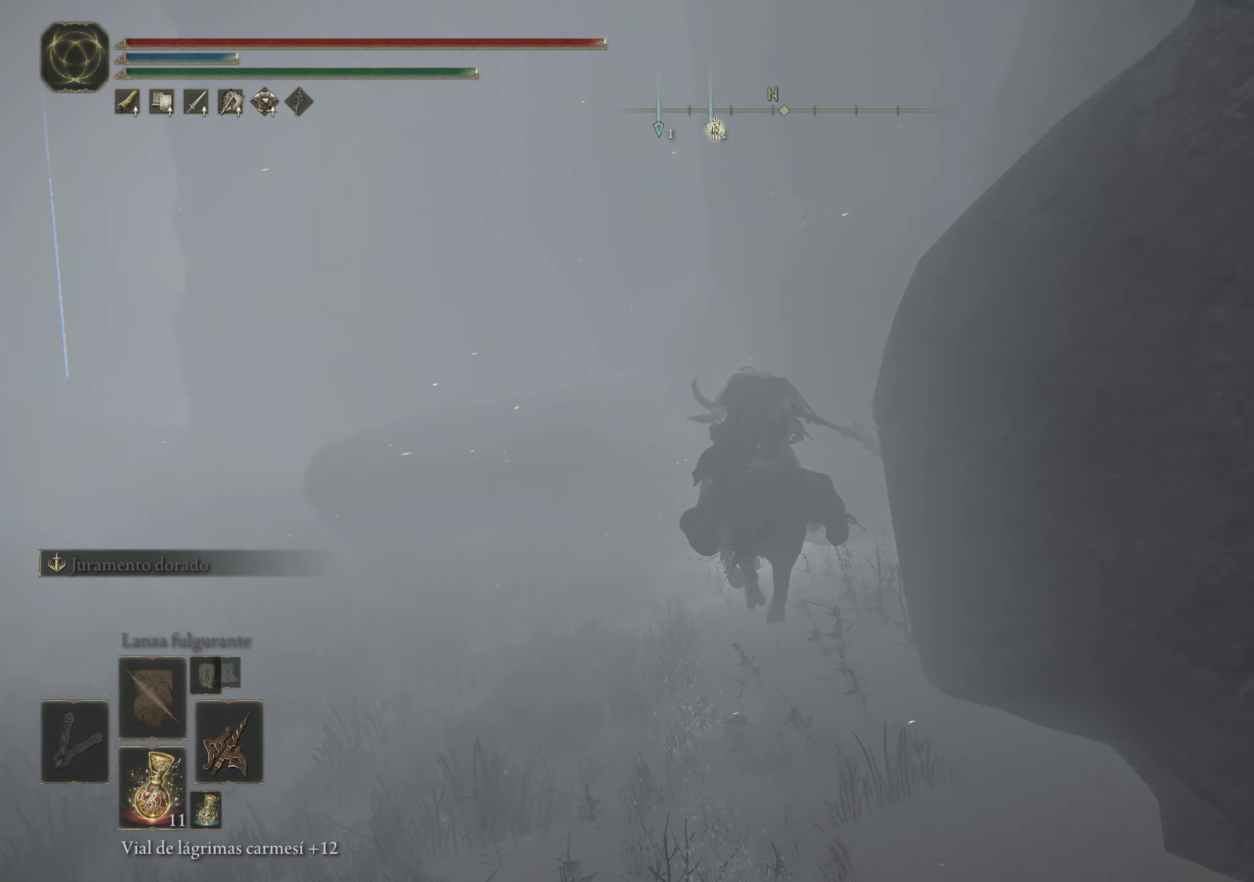
{"keys": ["space", "w"], "mouse": [], "events": [[150, "a", "up"], [150, "f", "down"], [383, "f", "up"]]}
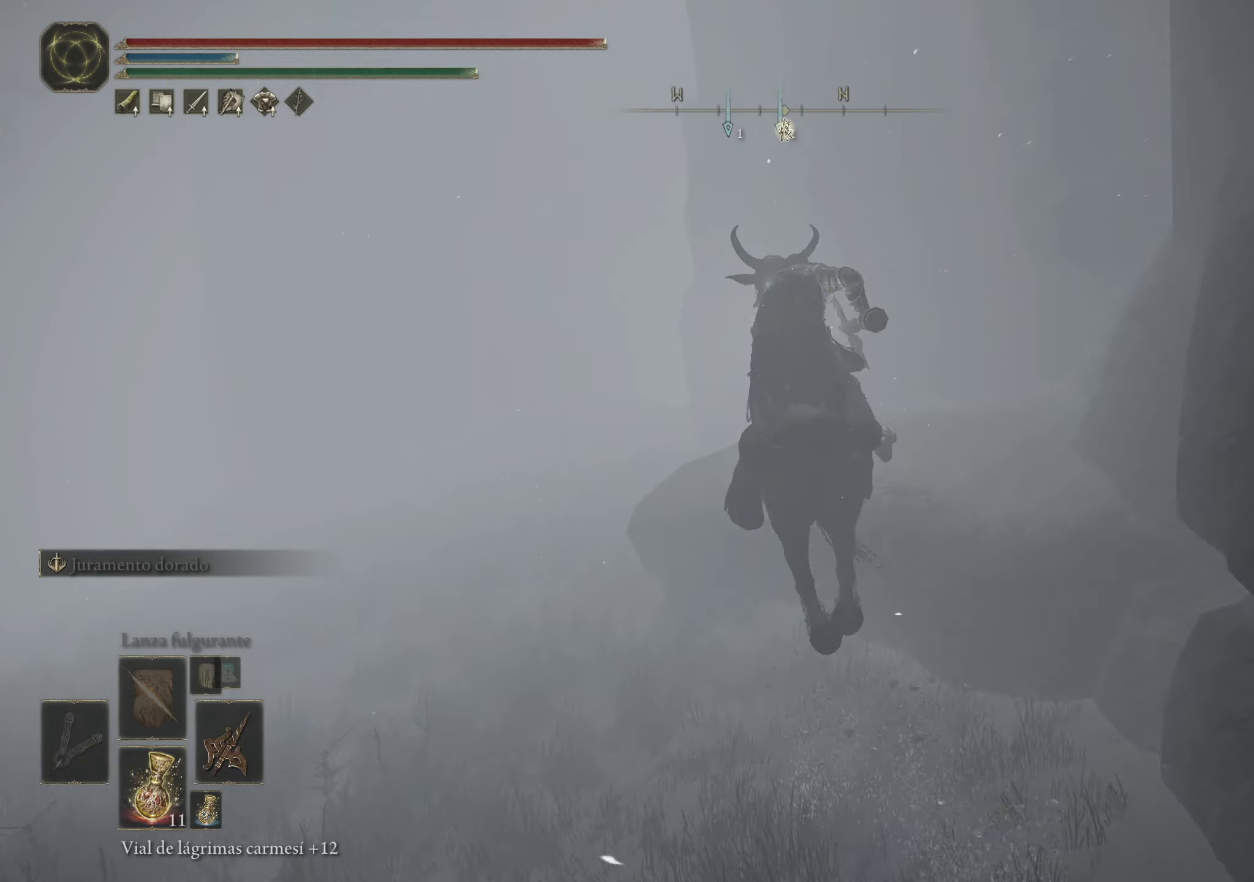
{"keys": ["f", "space", "w"], "mouse": [], "events": [[117, "f", "down"]]}
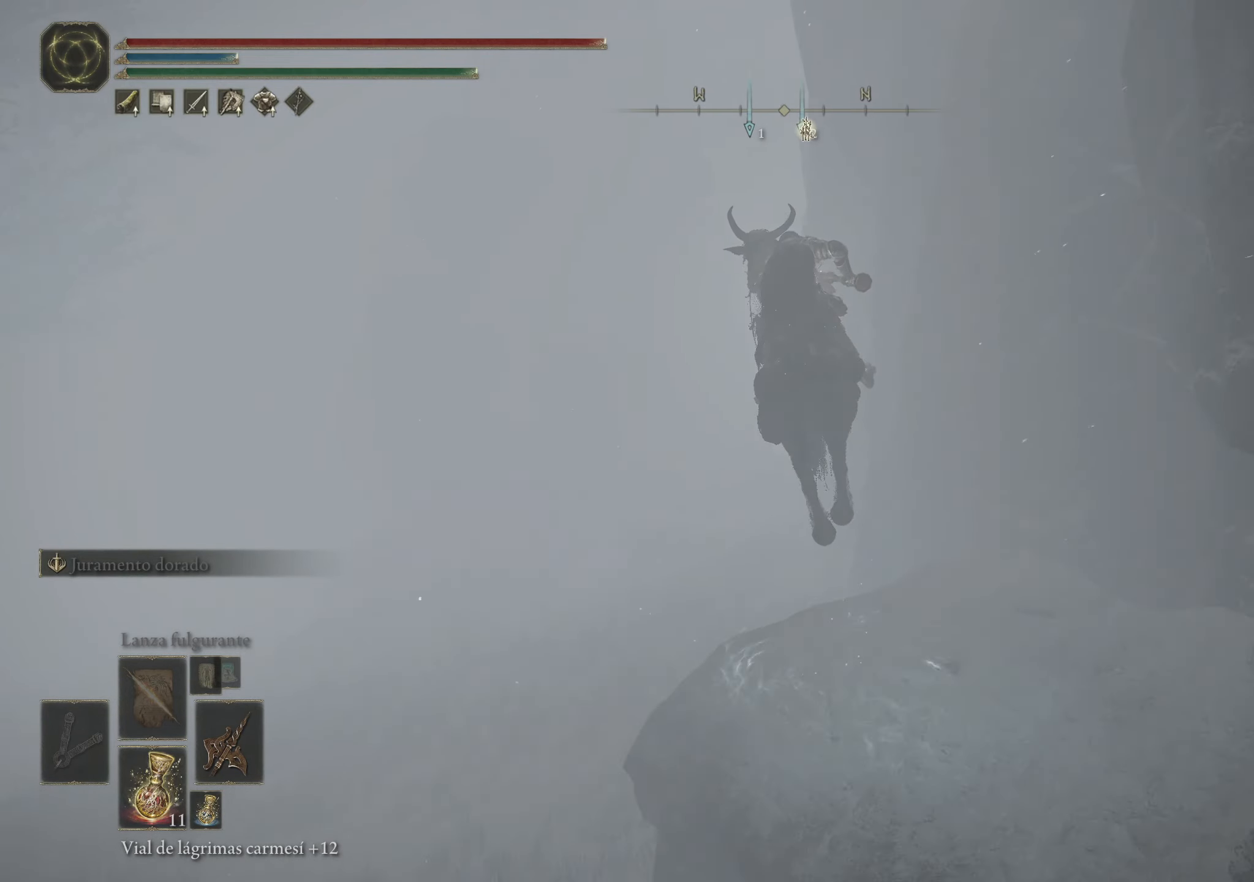
{"keys": ["space", "w"], "mouse": [], "events": [[133, "f", "up"]]}
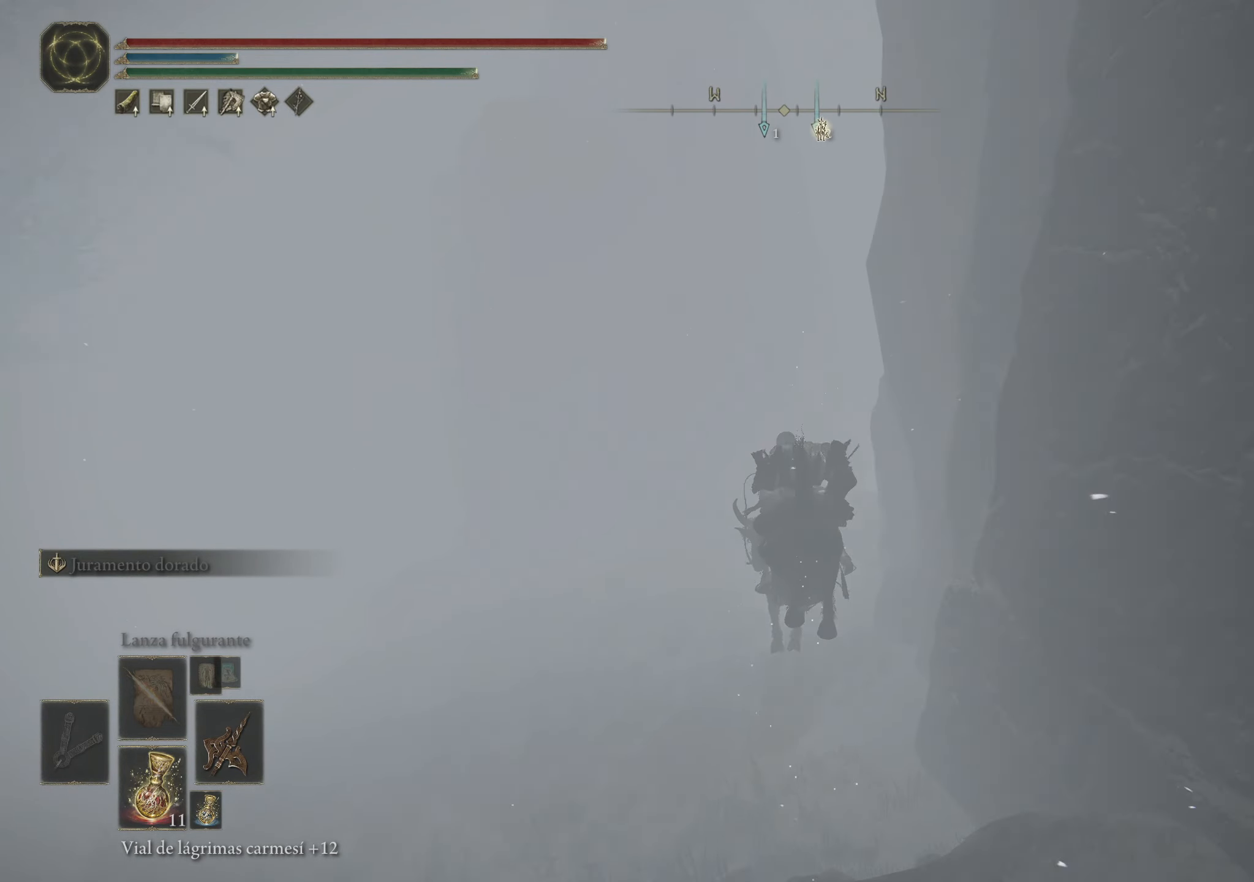
{"keys": ["space", "w"], "mouse": [], "events": []}
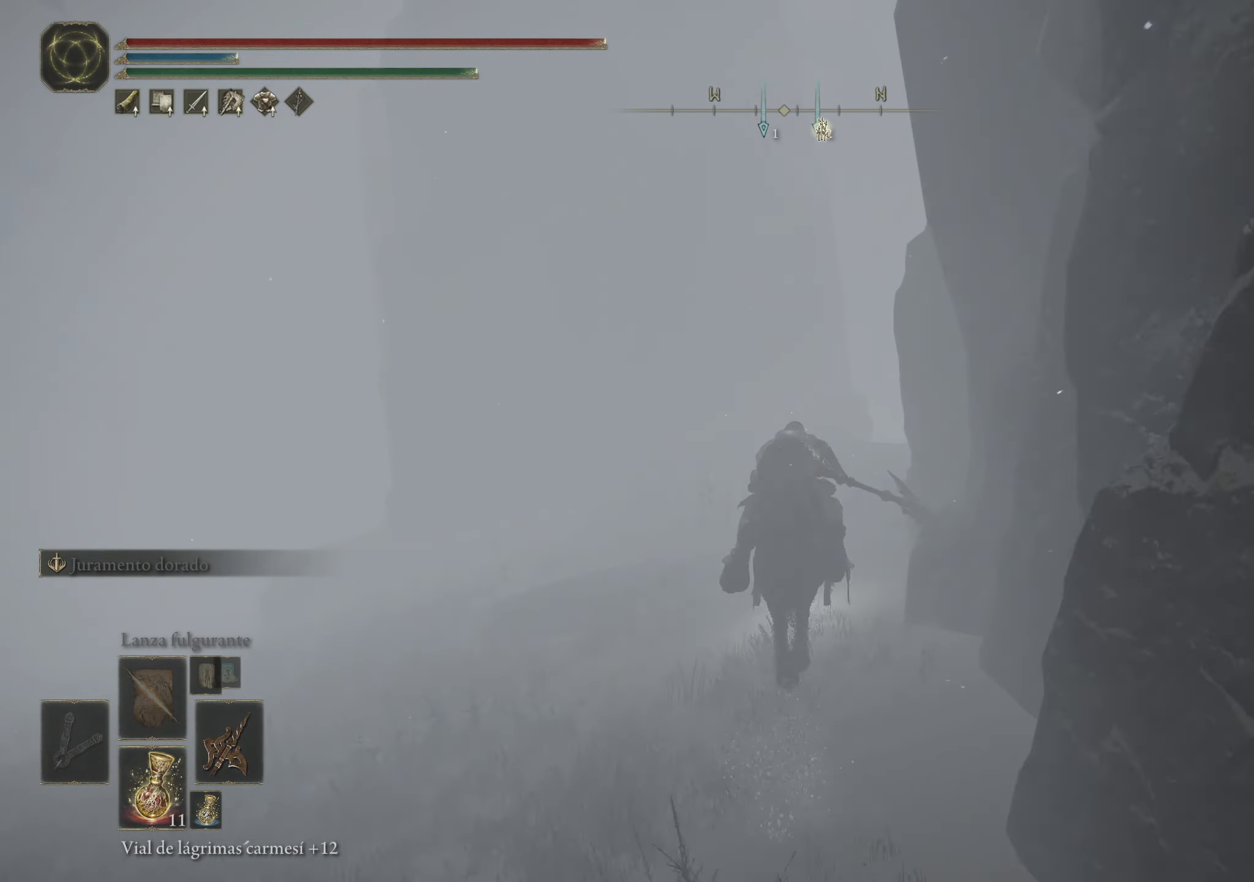
{"keys": ["space", "w"], "mouse": [], "events": []}
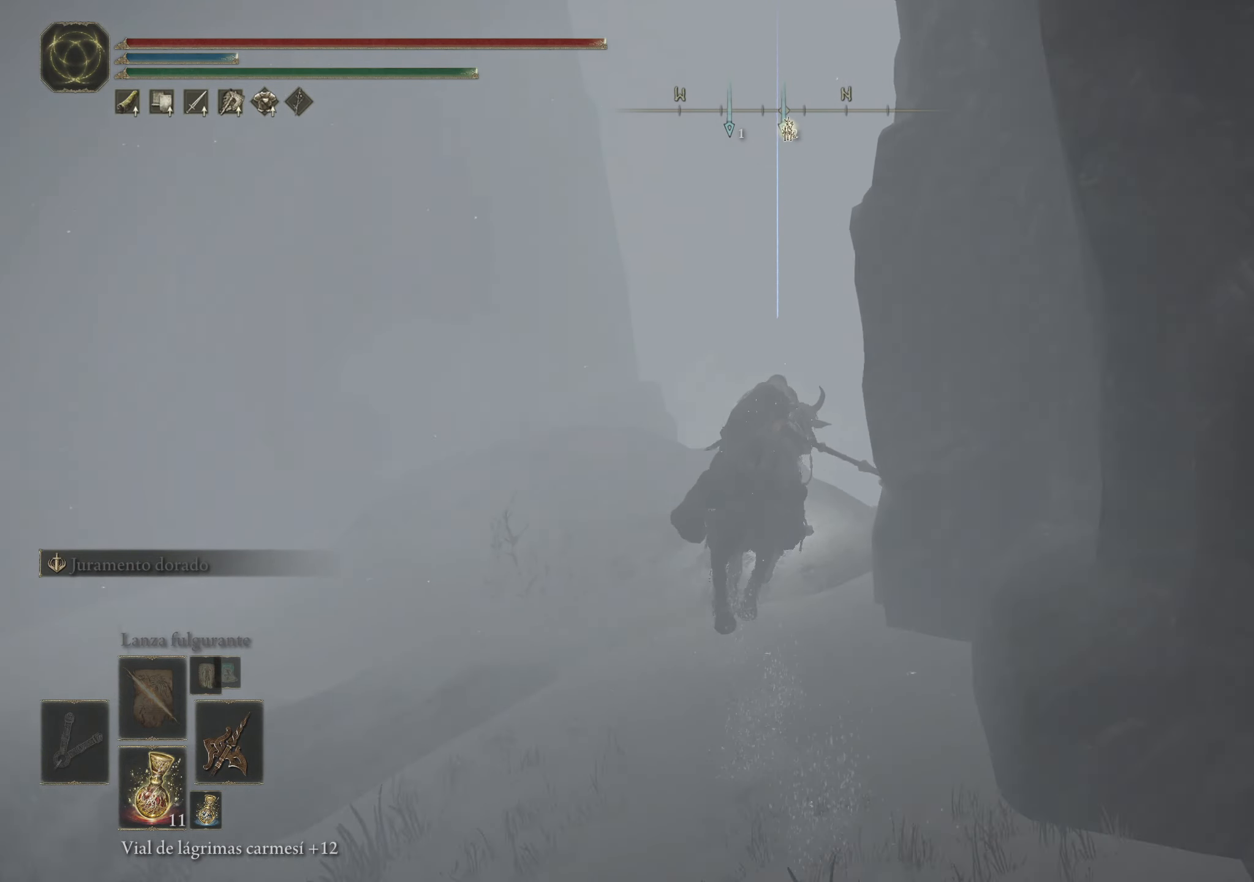
{"keys": ["space", "w"], "mouse": [], "events": []}
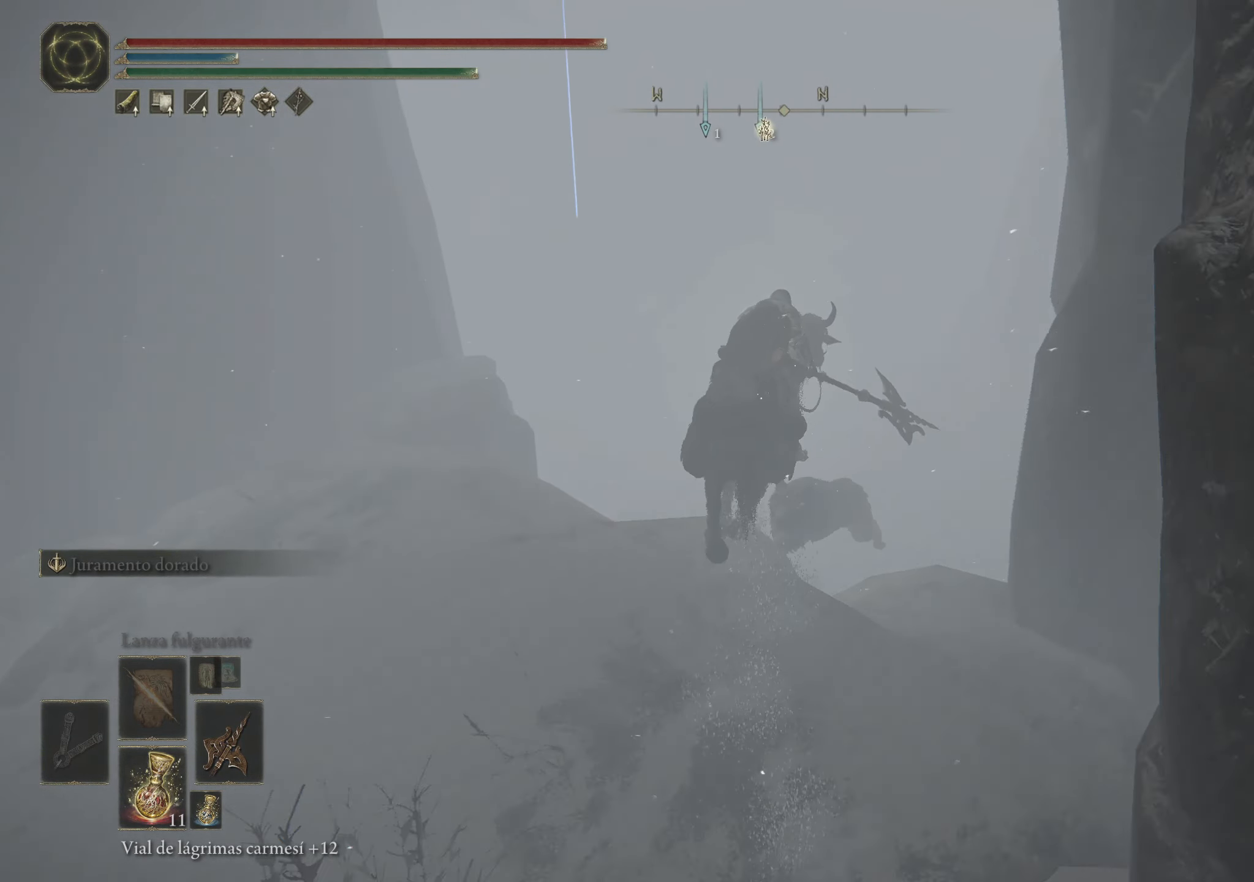
{"keys": ["space", "w"], "mouse": [], "events": []}
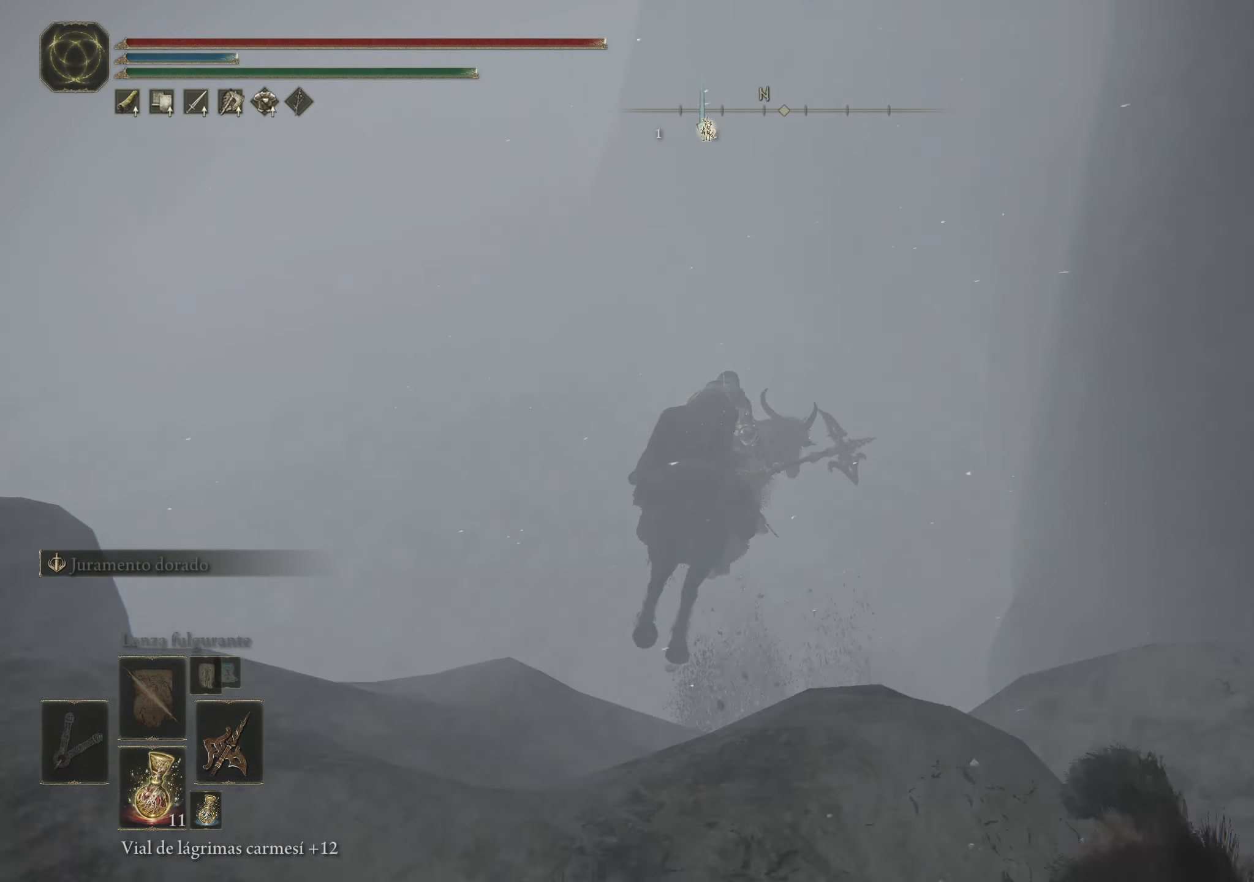
{"keys": ["space", "w"], "mouse": [], "events": []}
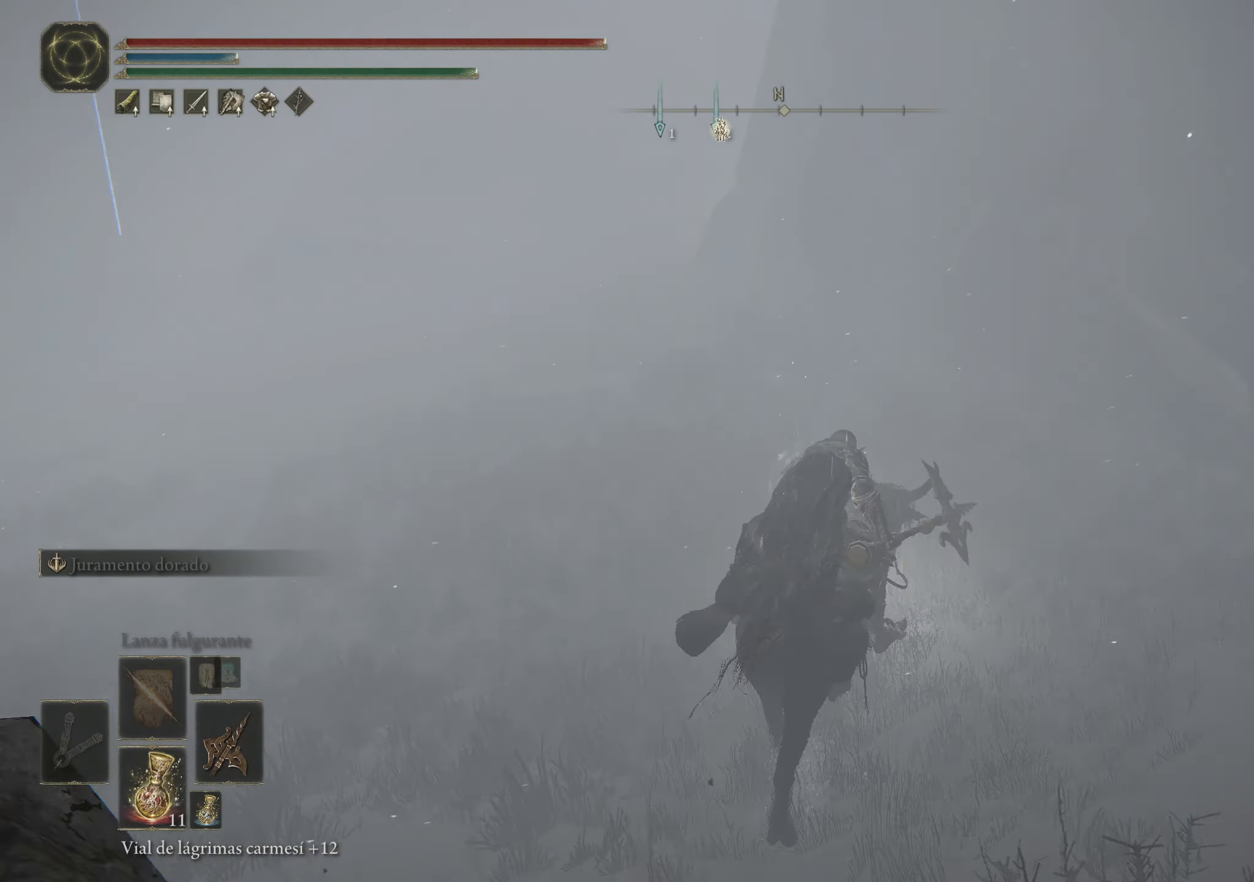
{"keys": ["space", "w"], "mouse": [], "events": []}